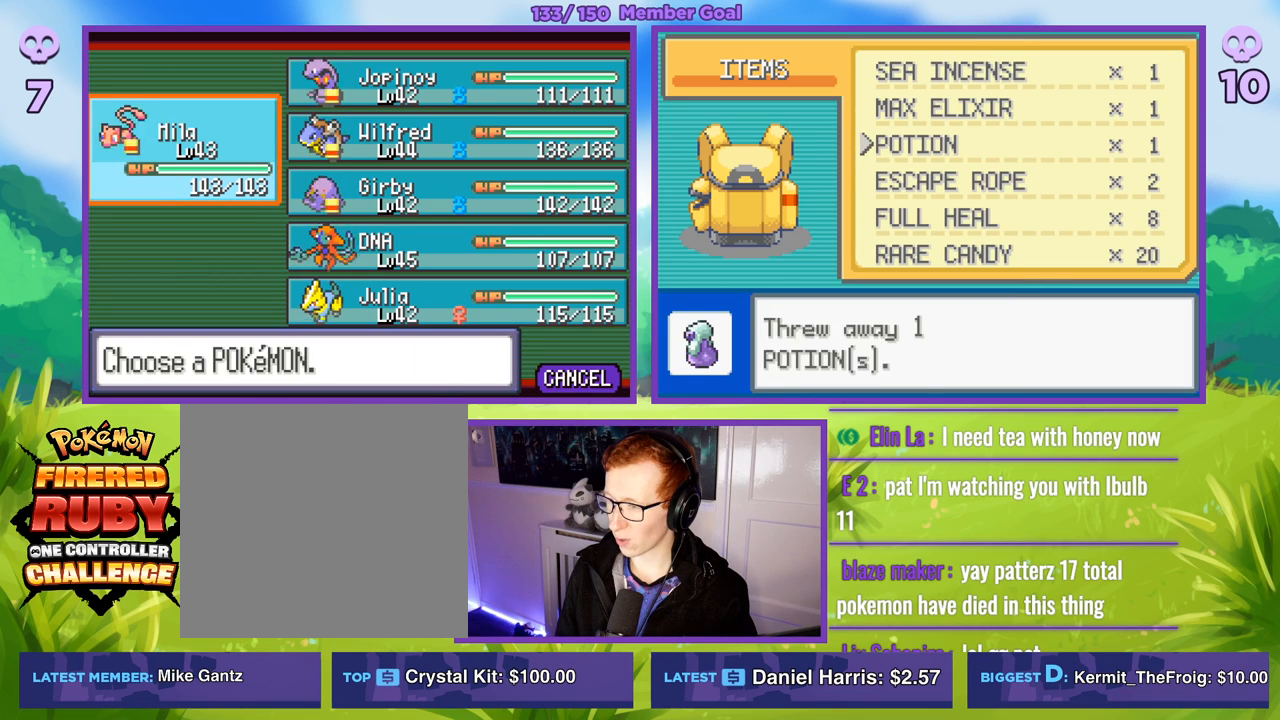
Gameplay with a controller (Xbox layout); each line is a JSON object with the inputs held at the frame after it. "events" lists button and stick changes between this image and that frame as [ms after this image, input, new state], when the widget could be followed in between.
{"buttons": [], "left_stick": "center", "right_stick": "center", "events": [[133, "A", "up"], [200, "R1", "up"], [317, "left_stick", "up"], [467, "left_stick", "center"]]}
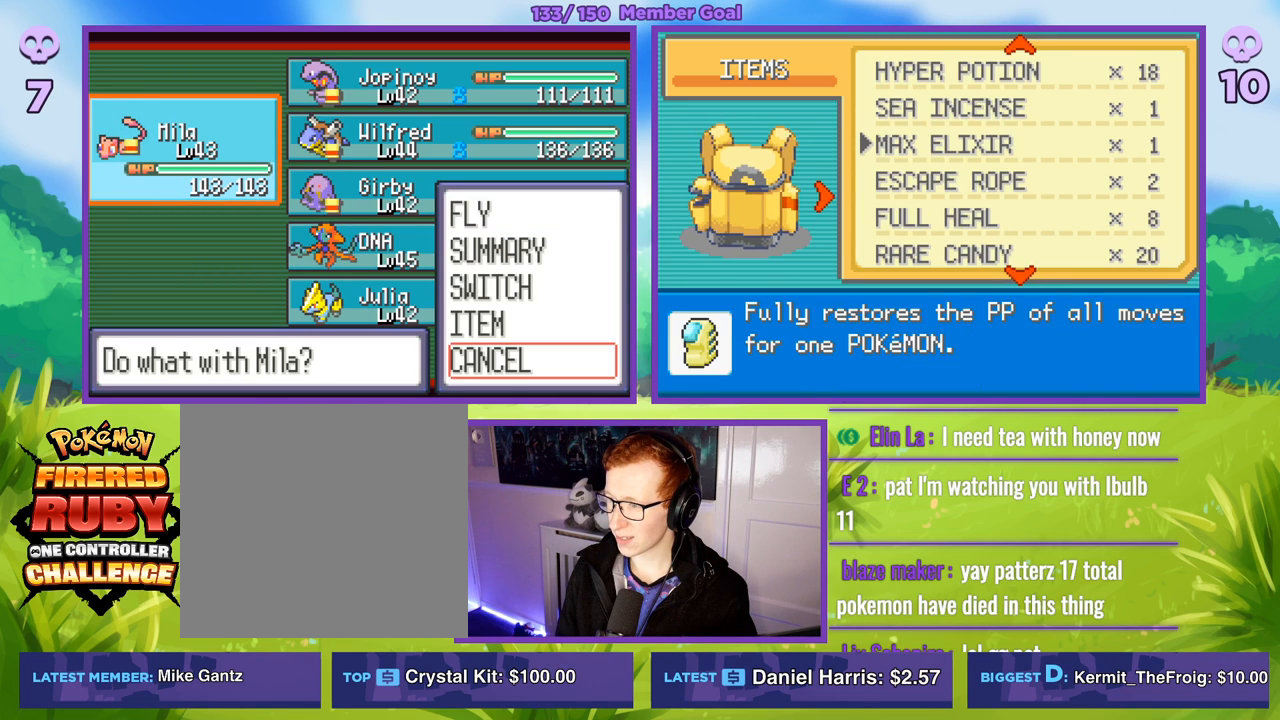
{"buttons": [], "left_stick": "center", "right_stick": "center", "events": [[67, "left_stick", "up"], [217, "left_stick", "center"], [317, "left_stick", "up"], [483, "left_stick", "center"]]}
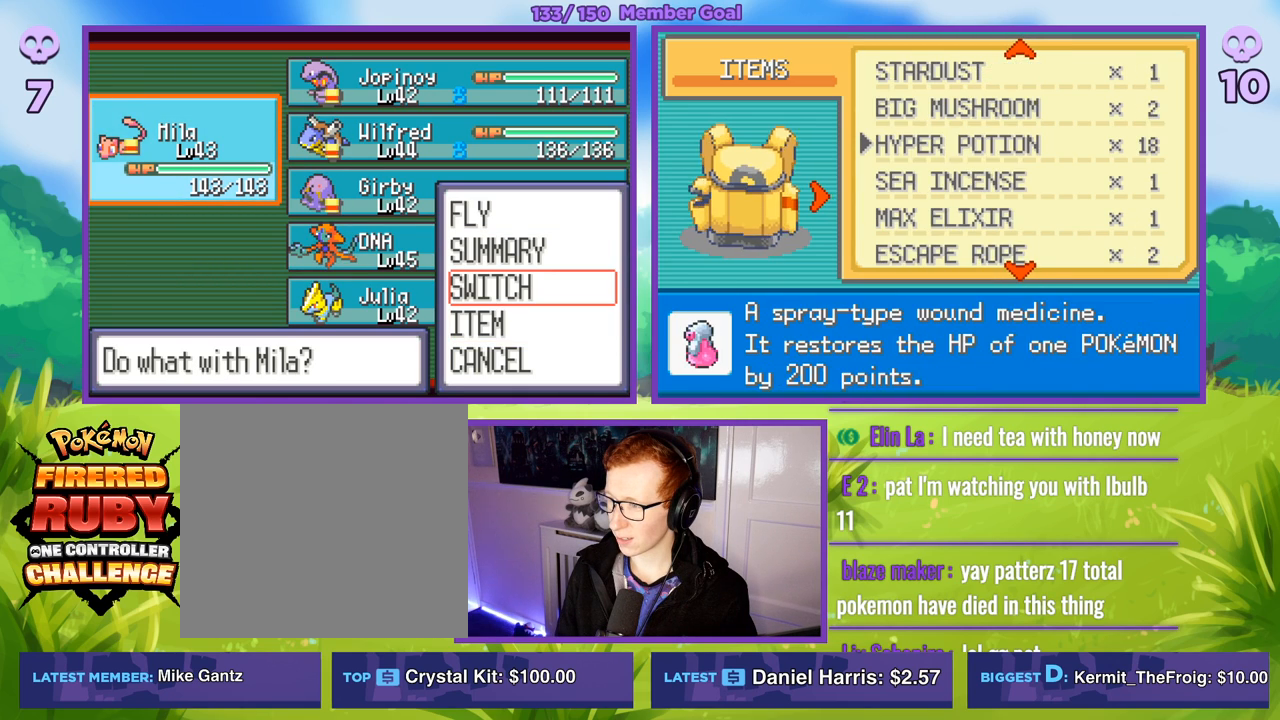
{"buttons": [], "left_stick": "up", "right_stick": "center", "events": [[133, "left_stick", "up"], [283, "left_stick", "center"], [383, "left_stick", "up"]]}
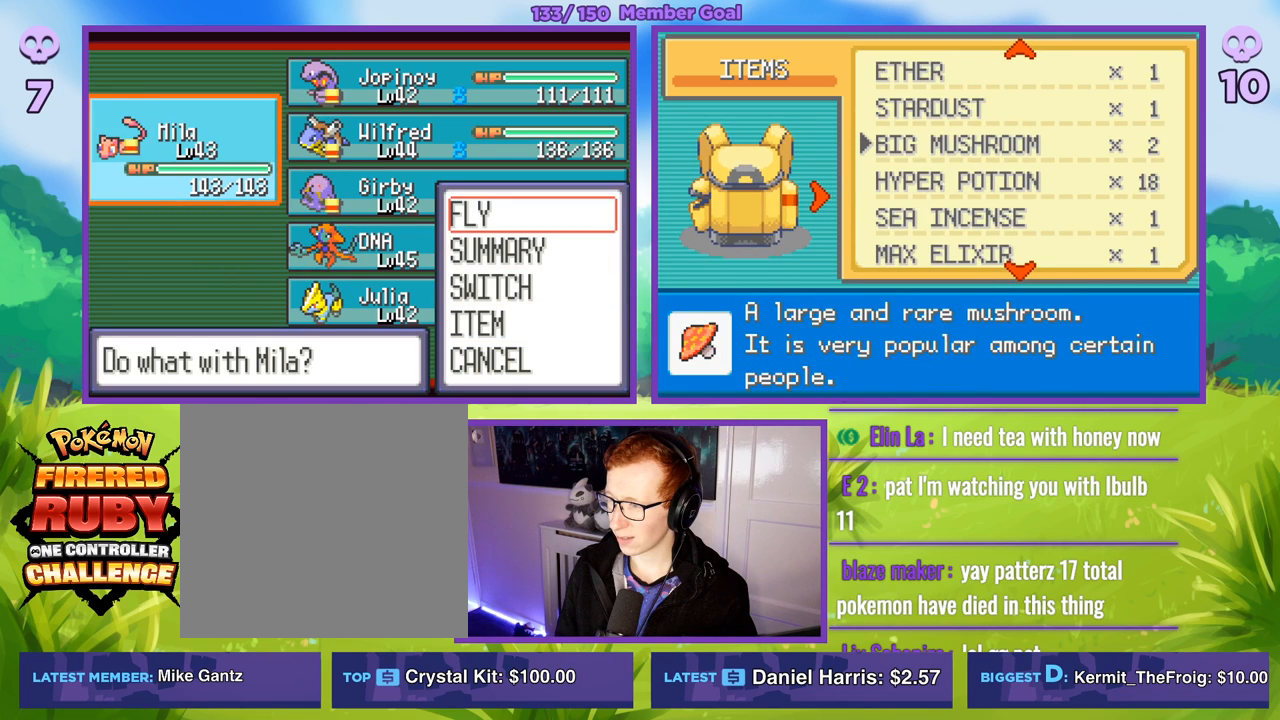
{"buttons": [], "left_stick": "up", "right_stick": "center", "events": [[50, "left_stick", "center"], [167, "left_stick", "up"], [333, "left_stick", "center"], [433, "left_stick", "up"]]}
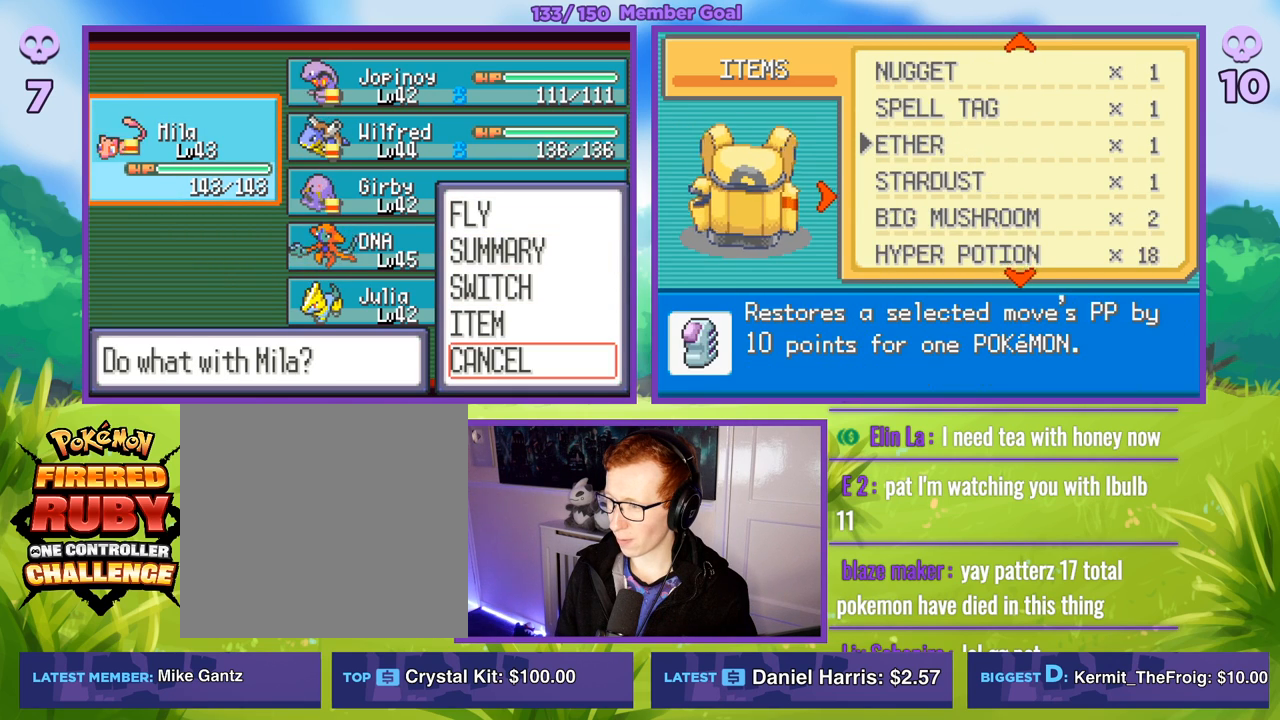
{"buttons": [], "left_stick": "up", "right_stick": "center", "events": [[83, "left_stick", "center"], [167, "left_stick", "up"], [317, "left_stick", "center"], [400, "left_stick", "up"]]}
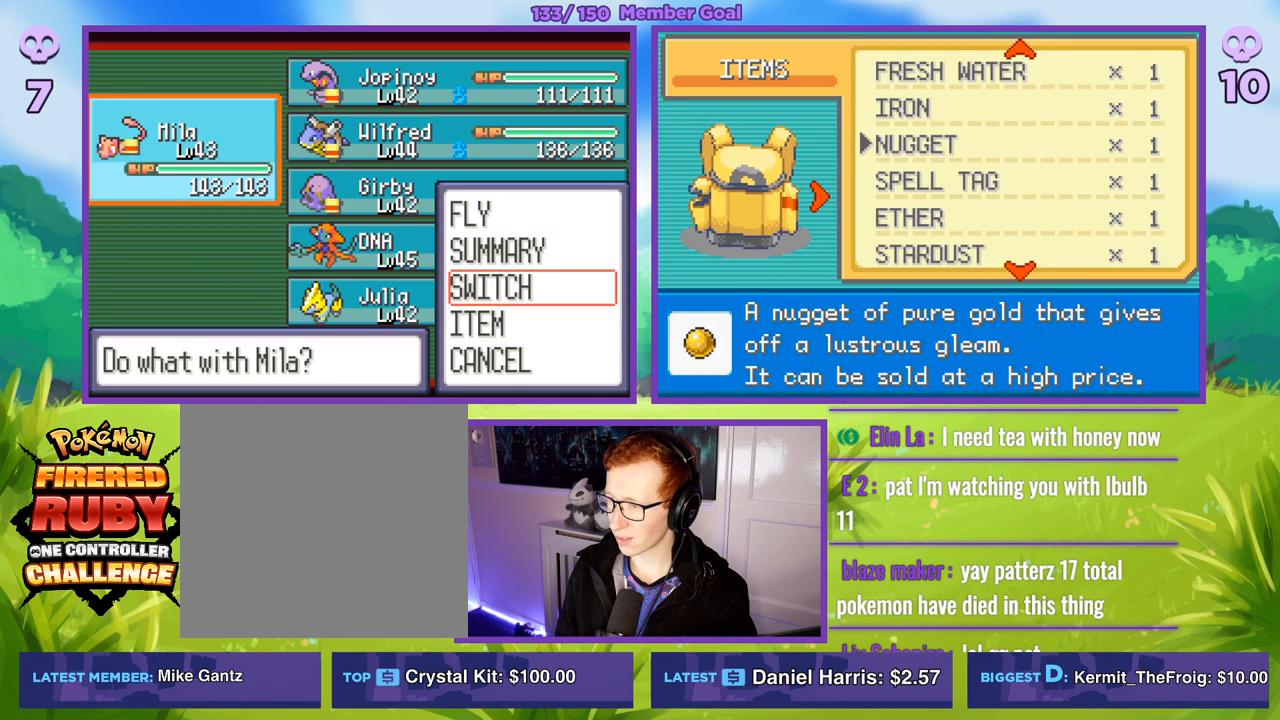
{"buttons": [], "left_stick": "up", "right_stick": "center", "events": [[50, "left_stick", "up-right"], [333, "left_stick", "center"], [433, "left_stick", "up"]]}
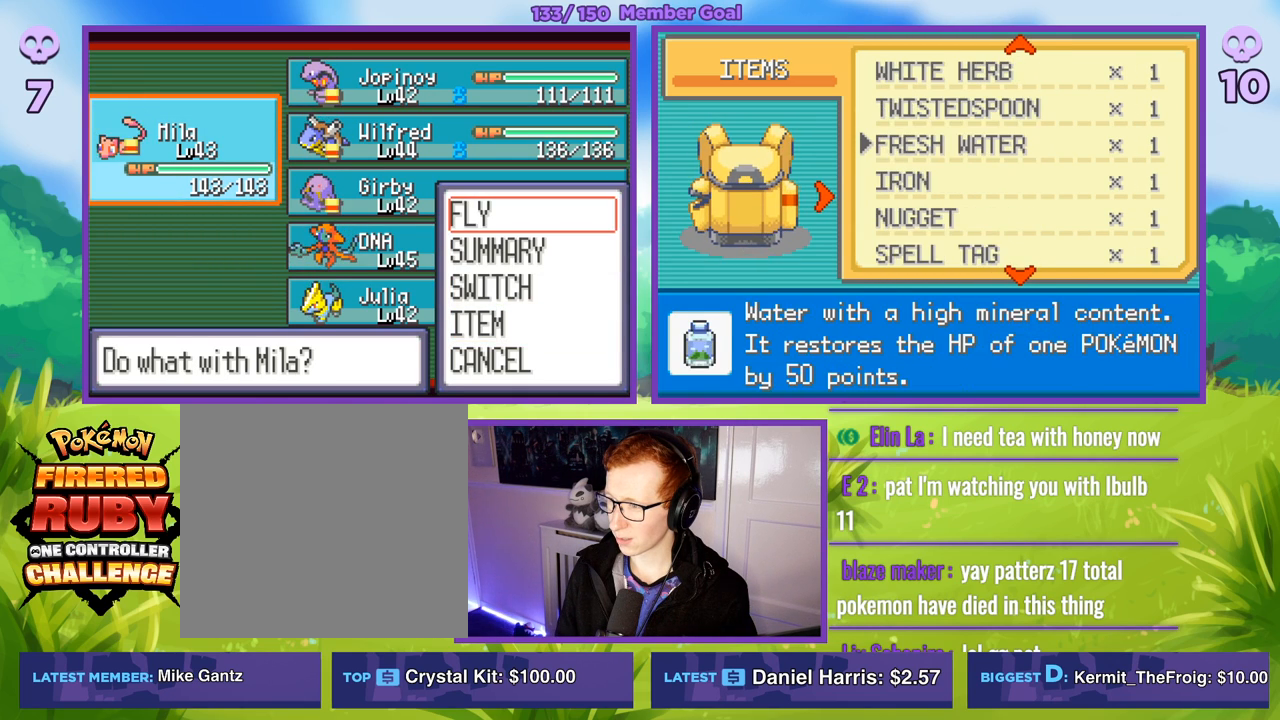
{"buttons": [], "left_stick": "center", "right_stick": "center", "events": [[100, "left_stick", "center"], [183, "left_stick", "up-right"], [367, "left_stick", "center"]]}
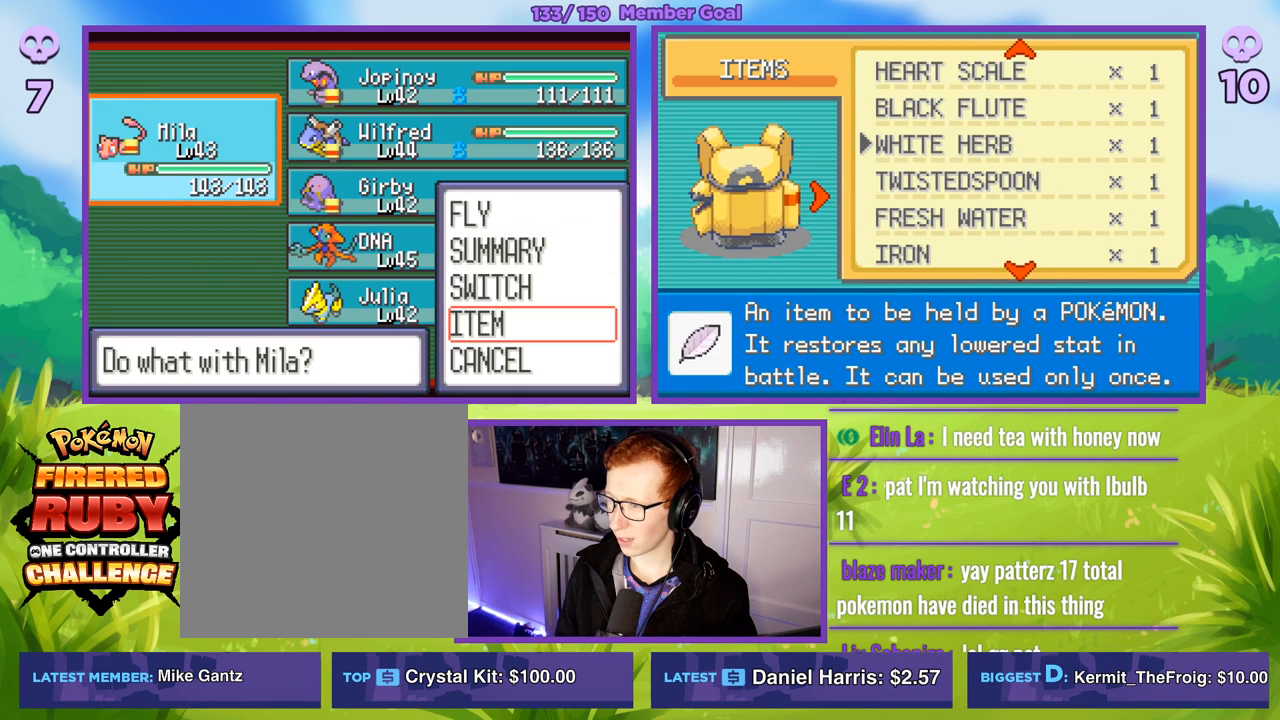
{"buttons": [], "left_stick": "center", "right_stick": "center", "events": [[67, "left_stick", "up"], [267, "left_stick", "center"], [333, "left_stick", "up"], [483, "left_stick", "center"]]}
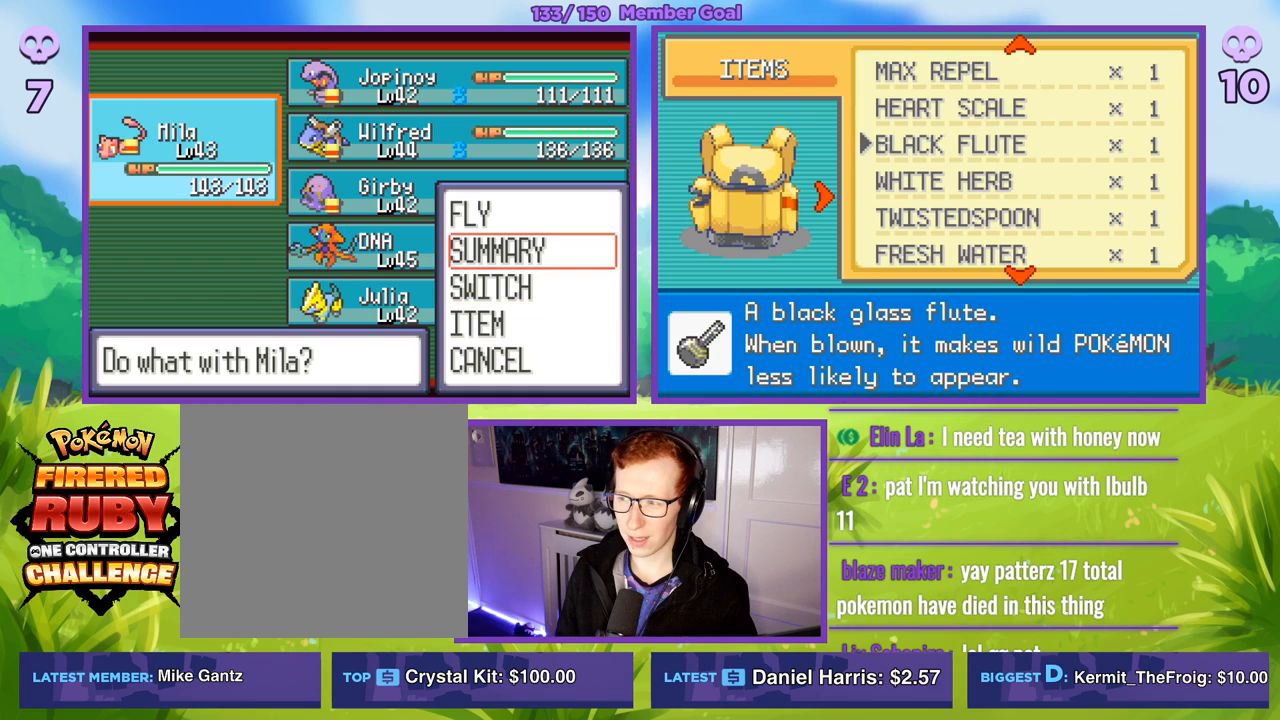
{"buttons": [], "left_stick": "up", "right_stick": "center", "events": [[83, "left_stick", "up"], [250, "left_stick", "center"], [367, "left_stick", "up"]]}
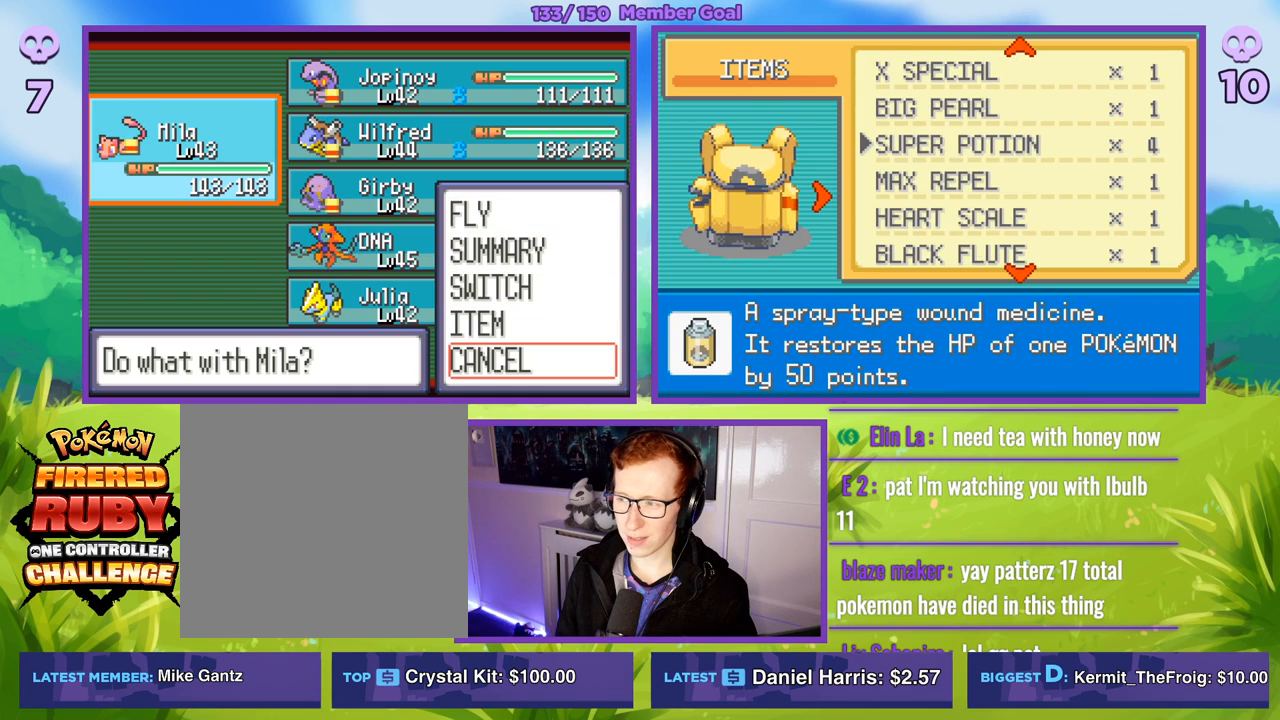
{"buttons": ["A", "R1"], "left_stick": "center", "right_stick": "center", "events": [[17, "left_stick", "center"], [233, "left_stick", "down"], [367, "left_stick", "center"], [433, "R1", "down"], [467, "A", "down"]]}
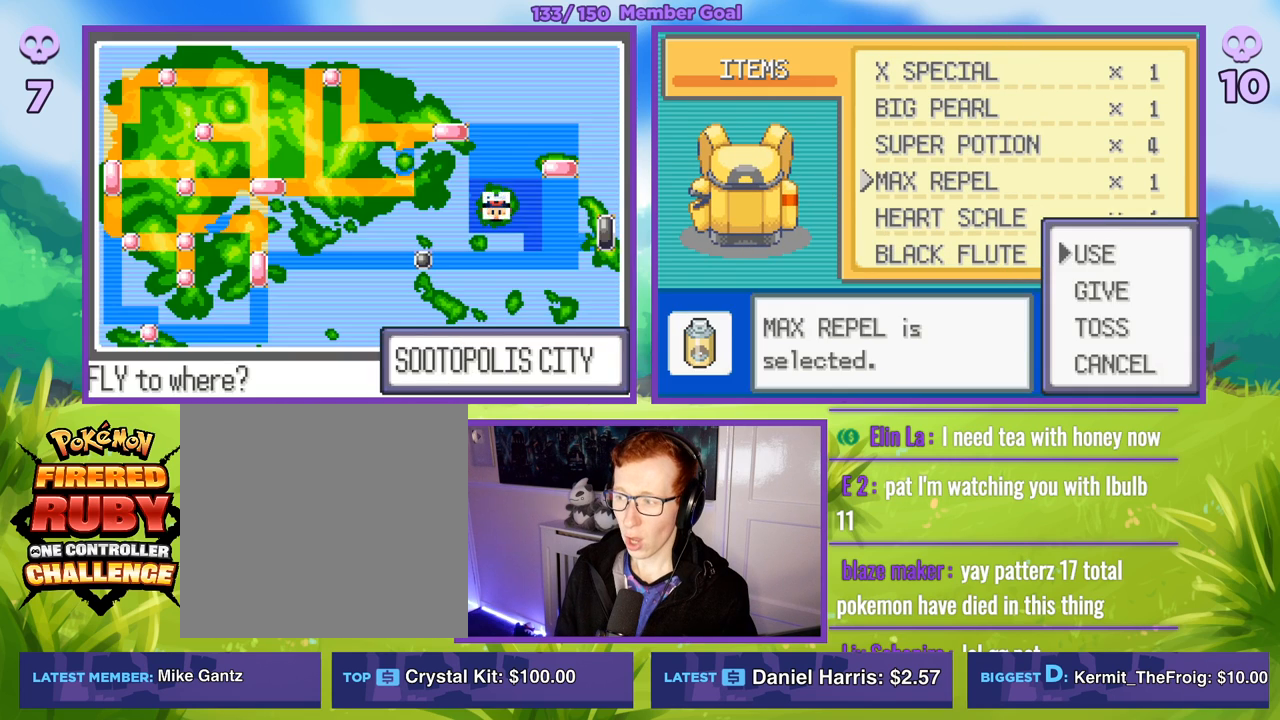
{"buttons": ["B", "R1"], "left_stick": "center", "right_stick": "center", "events": [[17, "A", "up"], [100, "A", "down"], [217, "A", "up"], [433, "B", "down"]]}
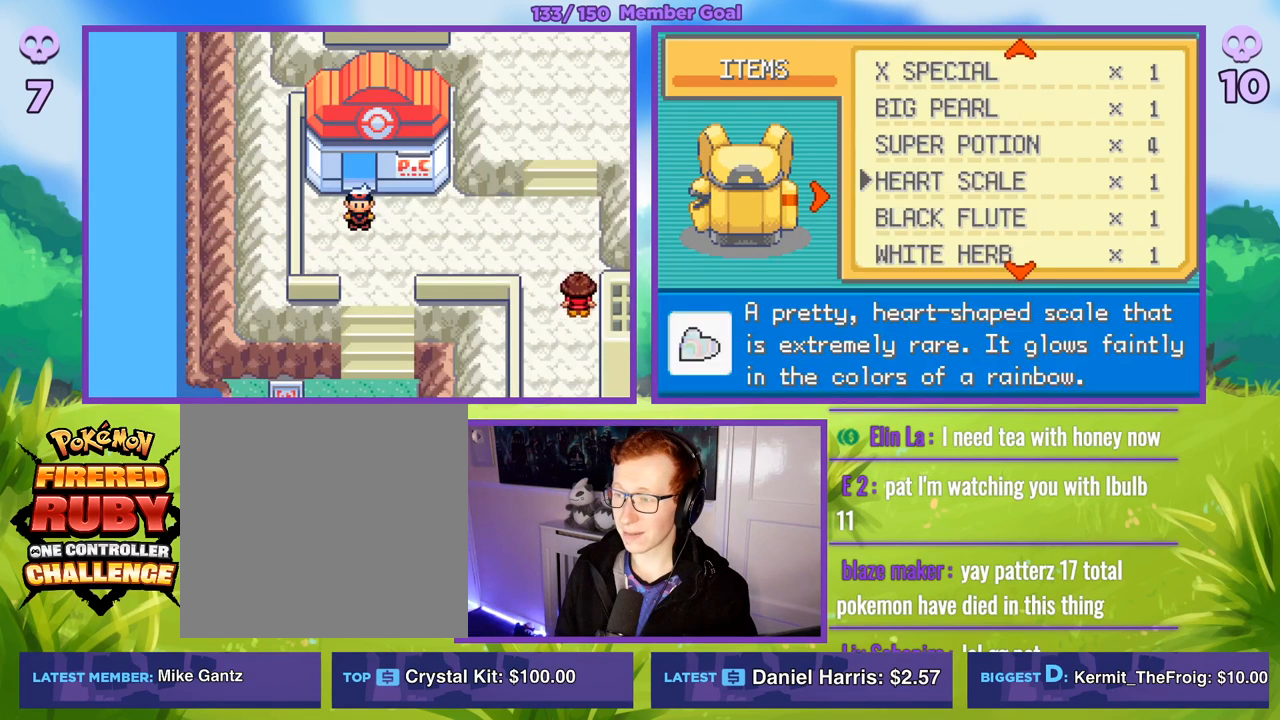
{"buttons": ["B"], "left_stick": "up", "right_stick": "center", "events": [[33, "B", "up"], [183, "B", "down"], [283, "B", "up"], [333, "R1", "up"], [450, "B", "down"], [483, "left_stick", "up"]]}
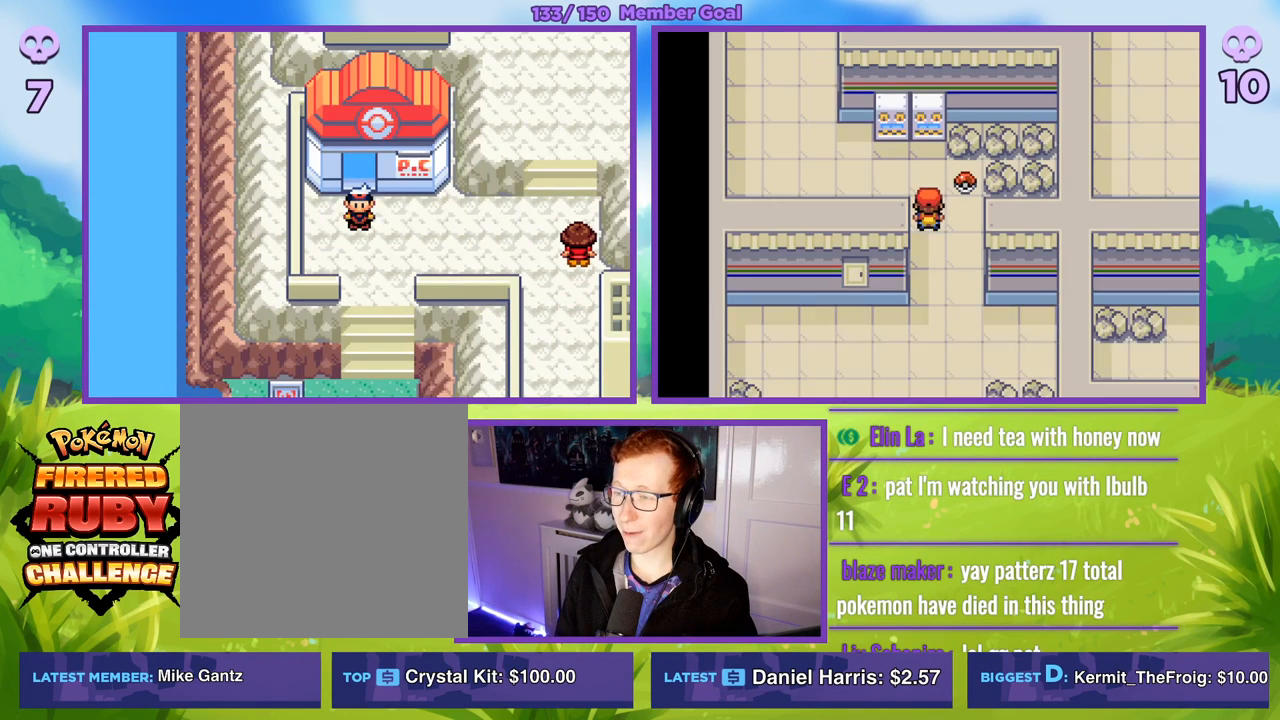
{"buttons": ["B"], "left_stick": "down-right", "right_stick": "center", "events": [[267, "left_stick", "down-left"], [417, "left_stick", "center"], [483, "left_stick", "down-right"]]}
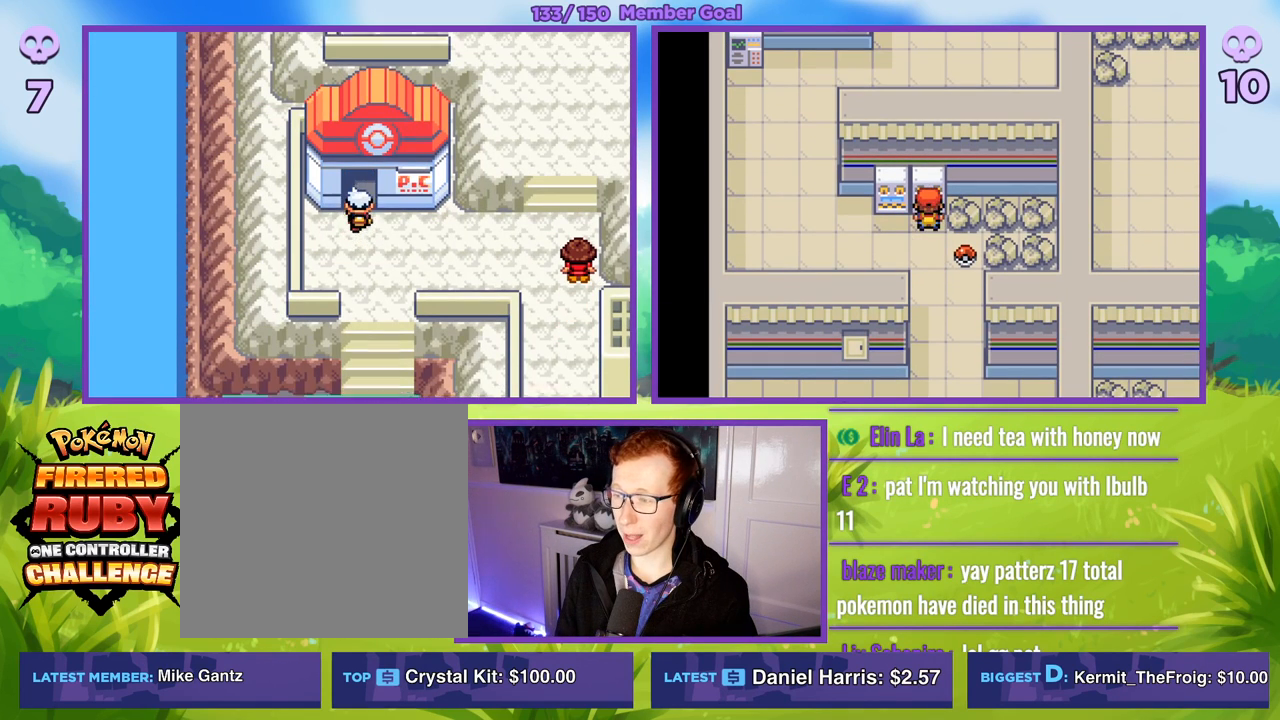
{"buttons": [], "left_stick": "center", "right_stick": "center", "events": [[133, "left_stick", "down"], [300, "left_stick", "right"], [333, "B", "up"], [500, "left_stick", "center"]]}
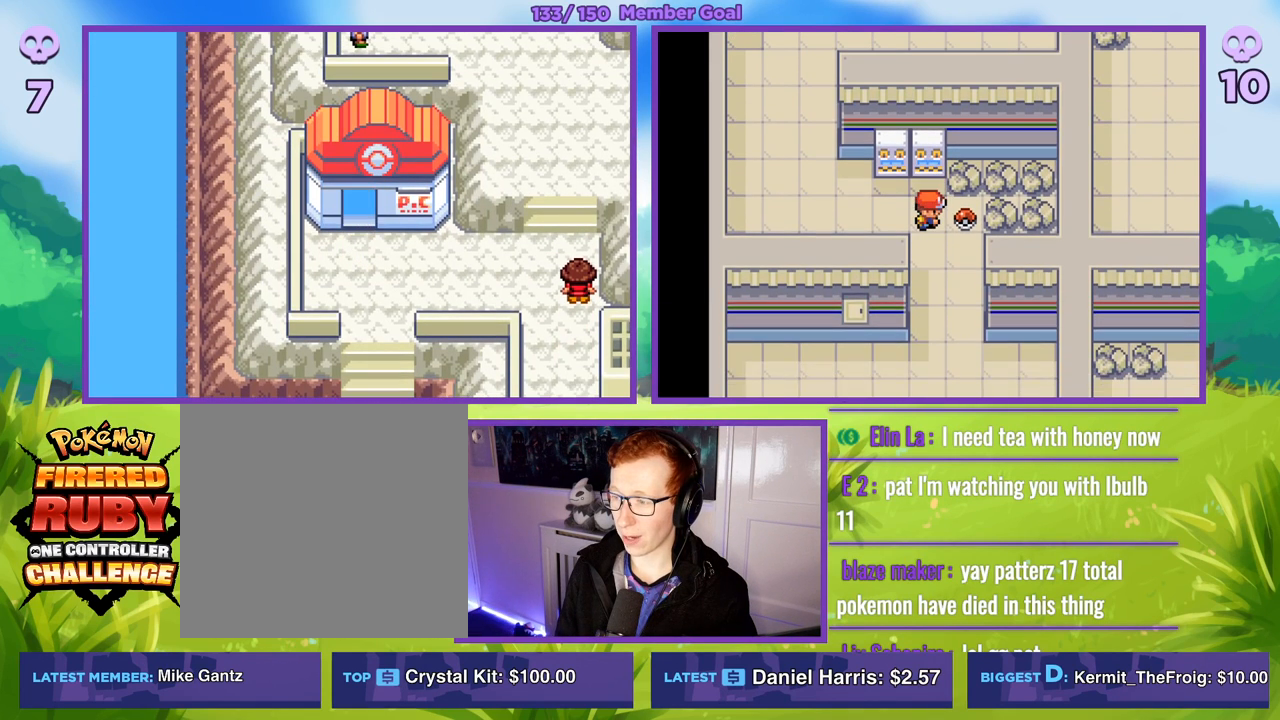
{"buttons": [], "left_stick": "center", "right_stick": "center", "events": [[150, "A", "down"], [150, "R1", "down"], [267, "A", "up"], [483, "R1", "up"]]}
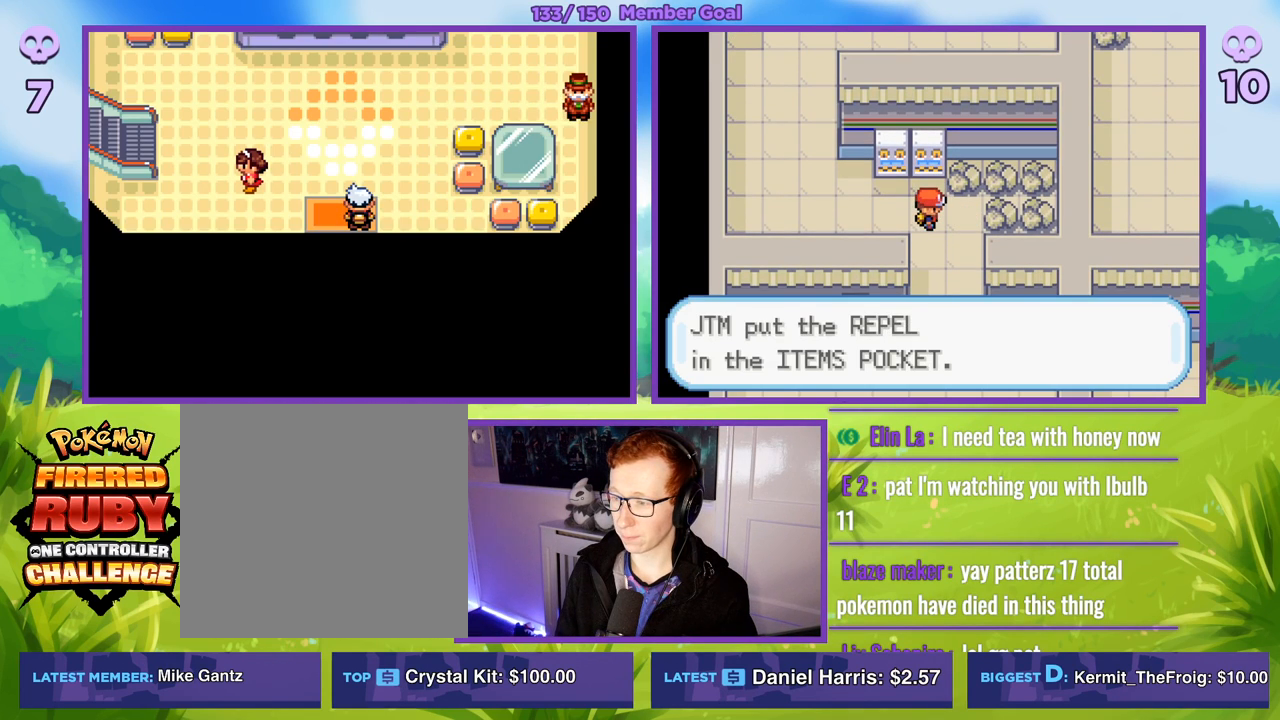
{"buttons": ["B"], "left_stick": "left", "right_stick": "center", "events": [[267, "B", "down"], [317, "left_stick", "left"]]}
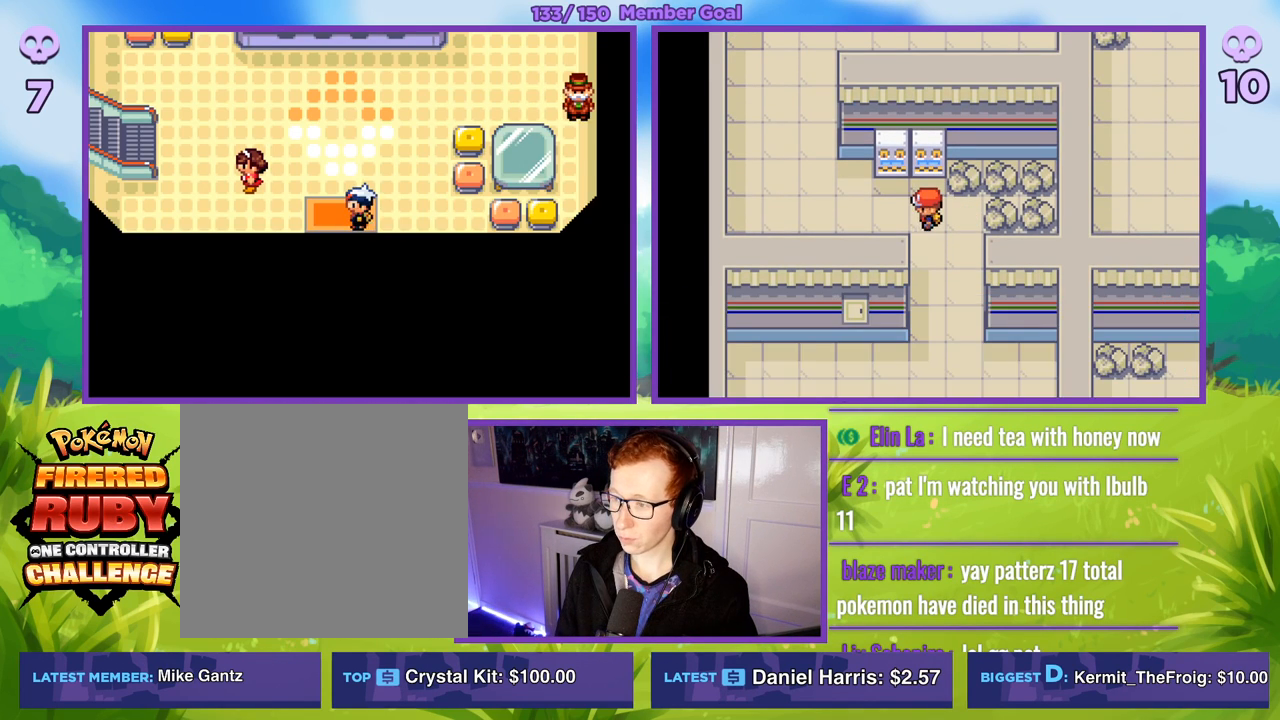
{"buttons": ["B"], "left_stick": "up", "right_stick": "center", "events": [[350, "left_stick", "up"]]}
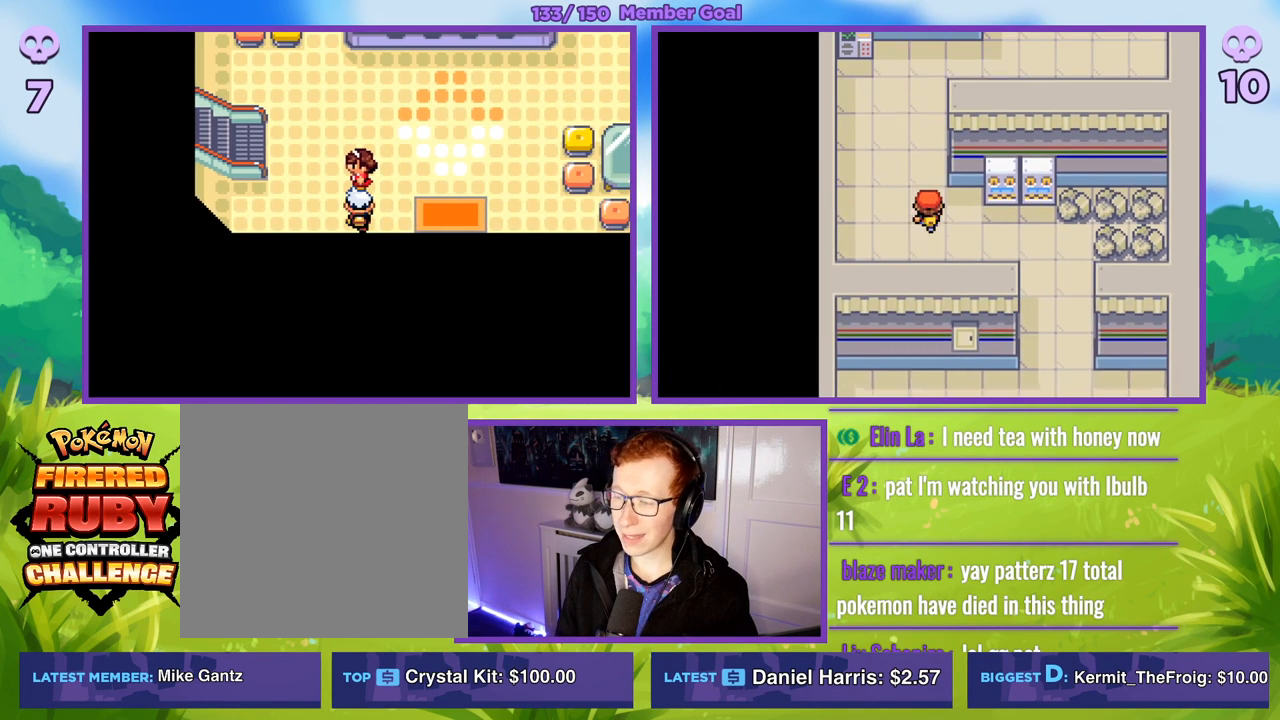
{"buttons": ["B"], "left_stick": "up-right", "right_stick": "center", "events": [[467, "left_stick", "up-right"]]}
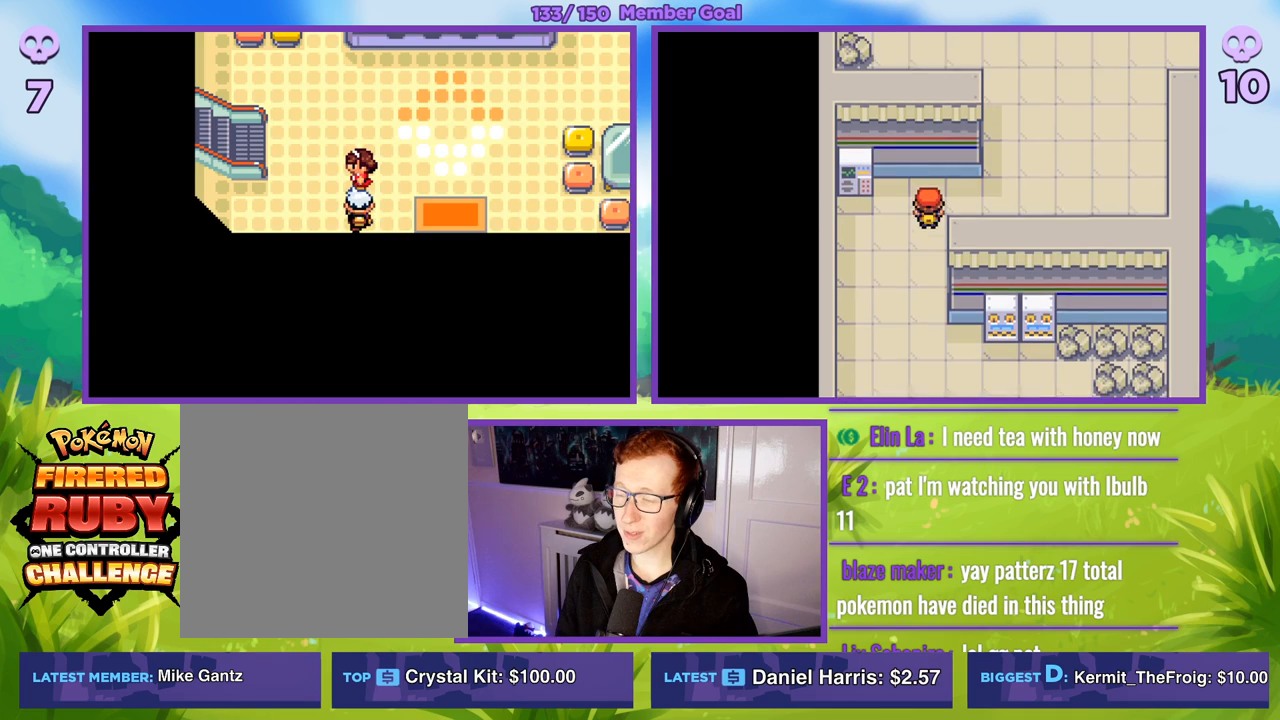
{"buttons": ["B"], "left_stick": "up-right", "right_stick": "center", "events": [[50, "left_stick", "right"], [417, "left_stick", "up-right"]]}
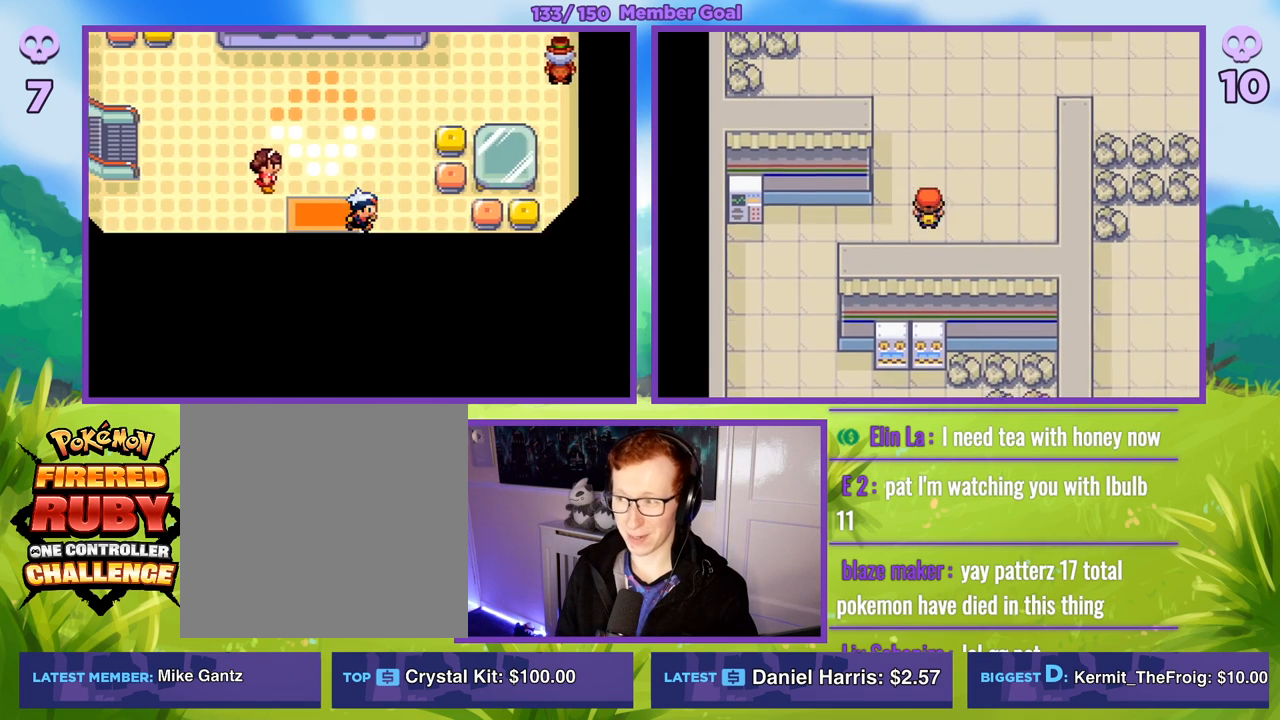
{"buttons": ["B"], "left_stick": "up-right", "right_stick": "center", "events": []}
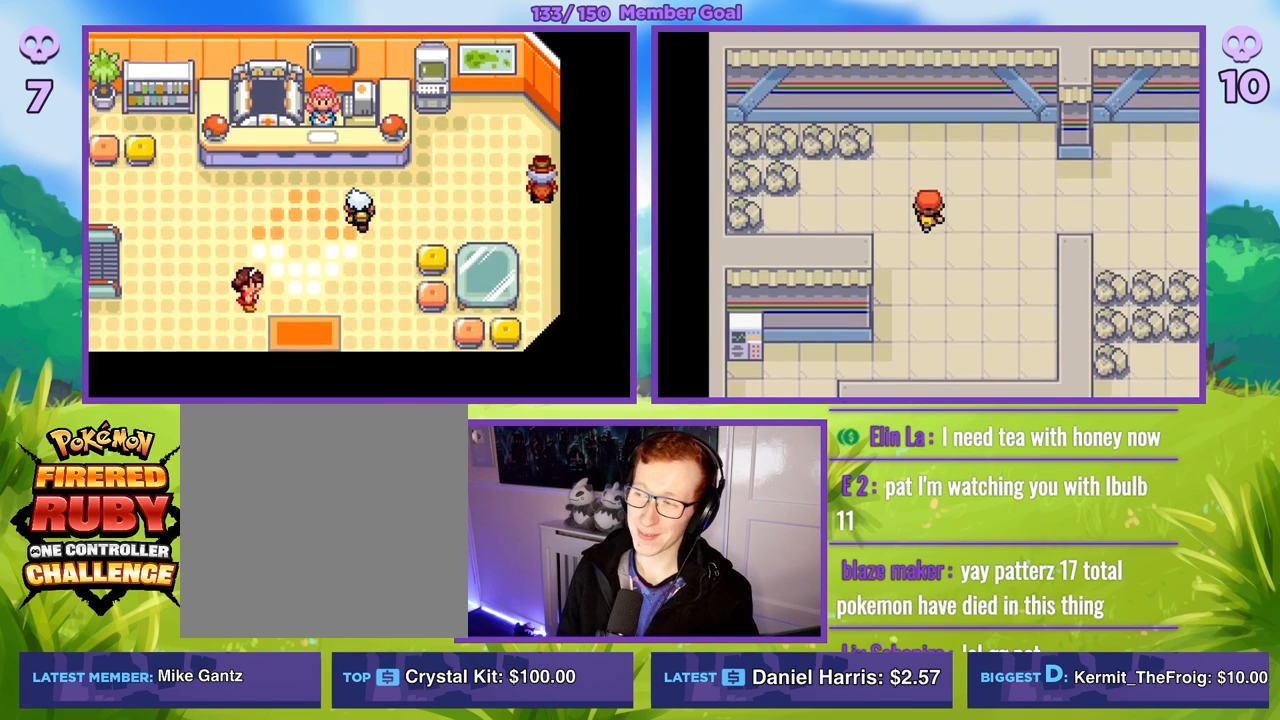
{"buttons": ["B"], "left_stick": "right", "right_stick": "center", "events": [[83, "left_stick", "right"]]}
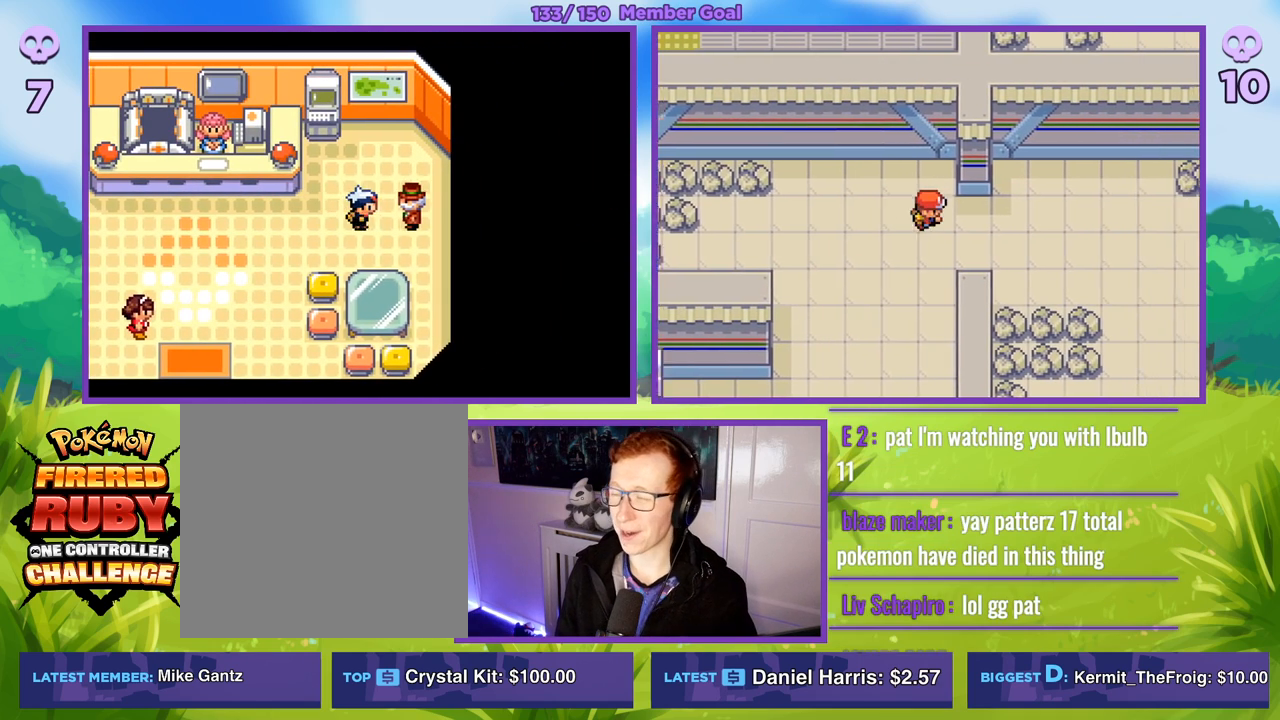
{"buttons": ["B"], "left_stick": "right", "right_stick": "center", "events": []}
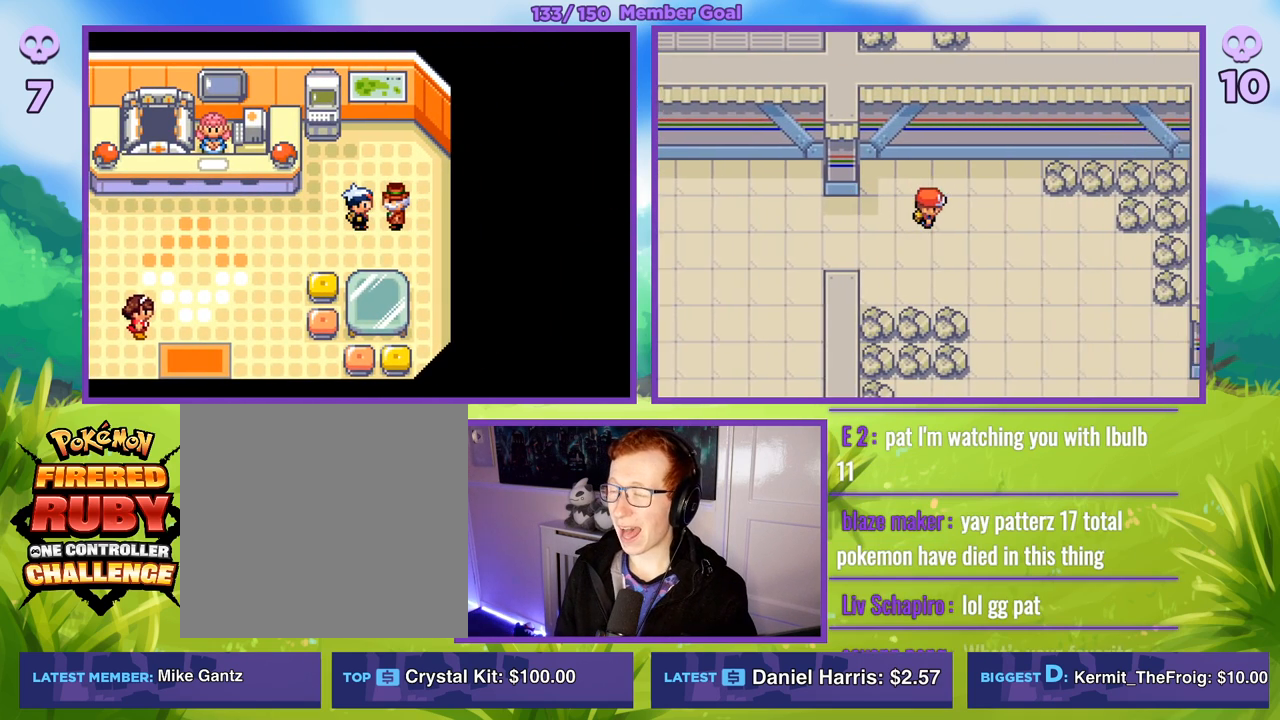
{"buttons": ["B"], "left_stick": "down", "right_stick": "center", "events": [[317, "left_stick", "down-right"], [417, "left_stick", "down"]]}
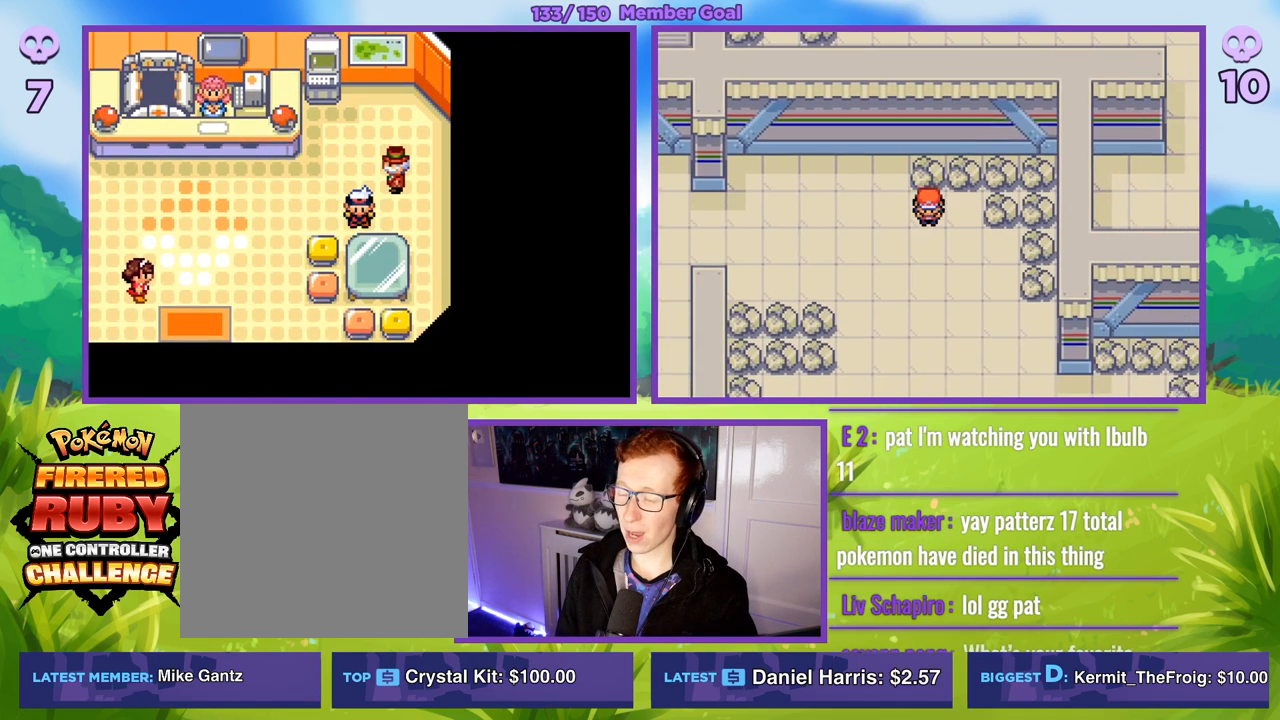
{"buttons": ["B"], "left_stick": "down", "right_stick": "center", "events": []}